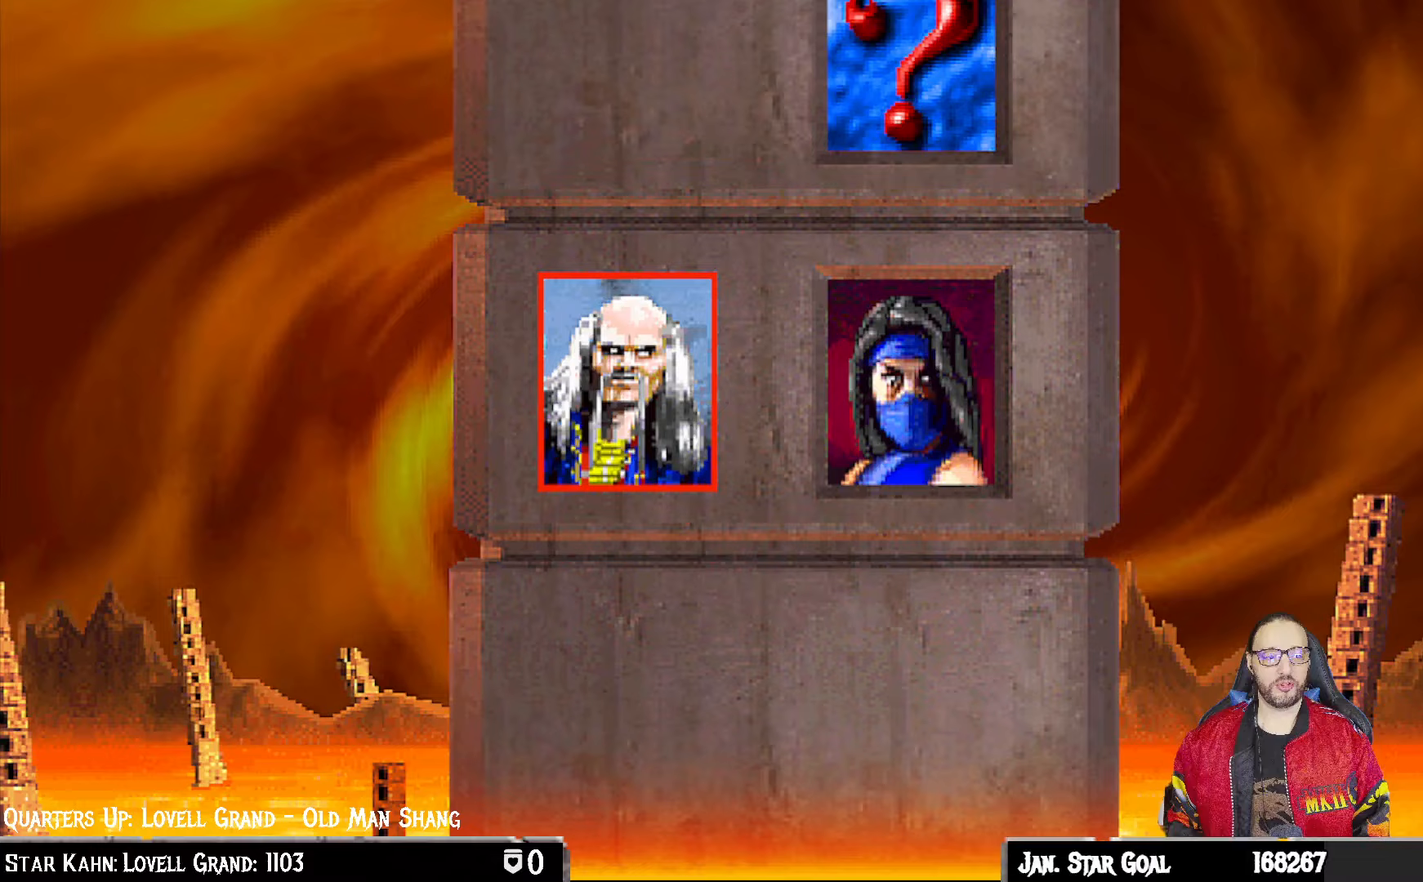
Gameplay with a controller (PlayStation layout); each line is a JSON object with the inputs held at the frame after it. "events" lists button and stick changes between this image and that frame as [ms after this image, input, new state], when the widget could be followed in between.
{"buttons": [], "left_stick": "center", "right_stick": "center", "events": [[67, "R1", "up"]]}
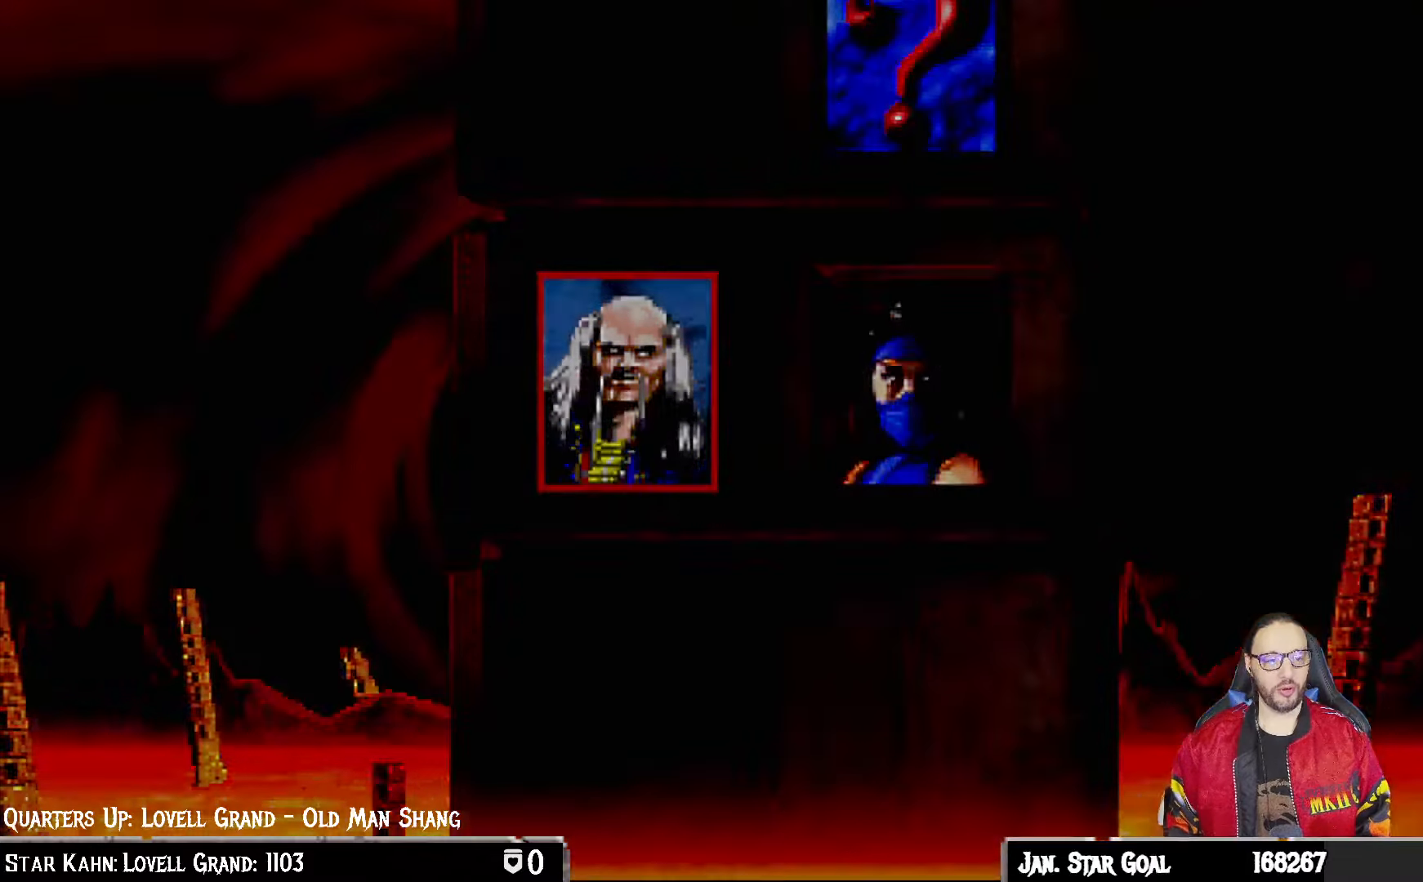
{"buttons": [], "left_stick": "center", "right_stick": "center", "events": []}
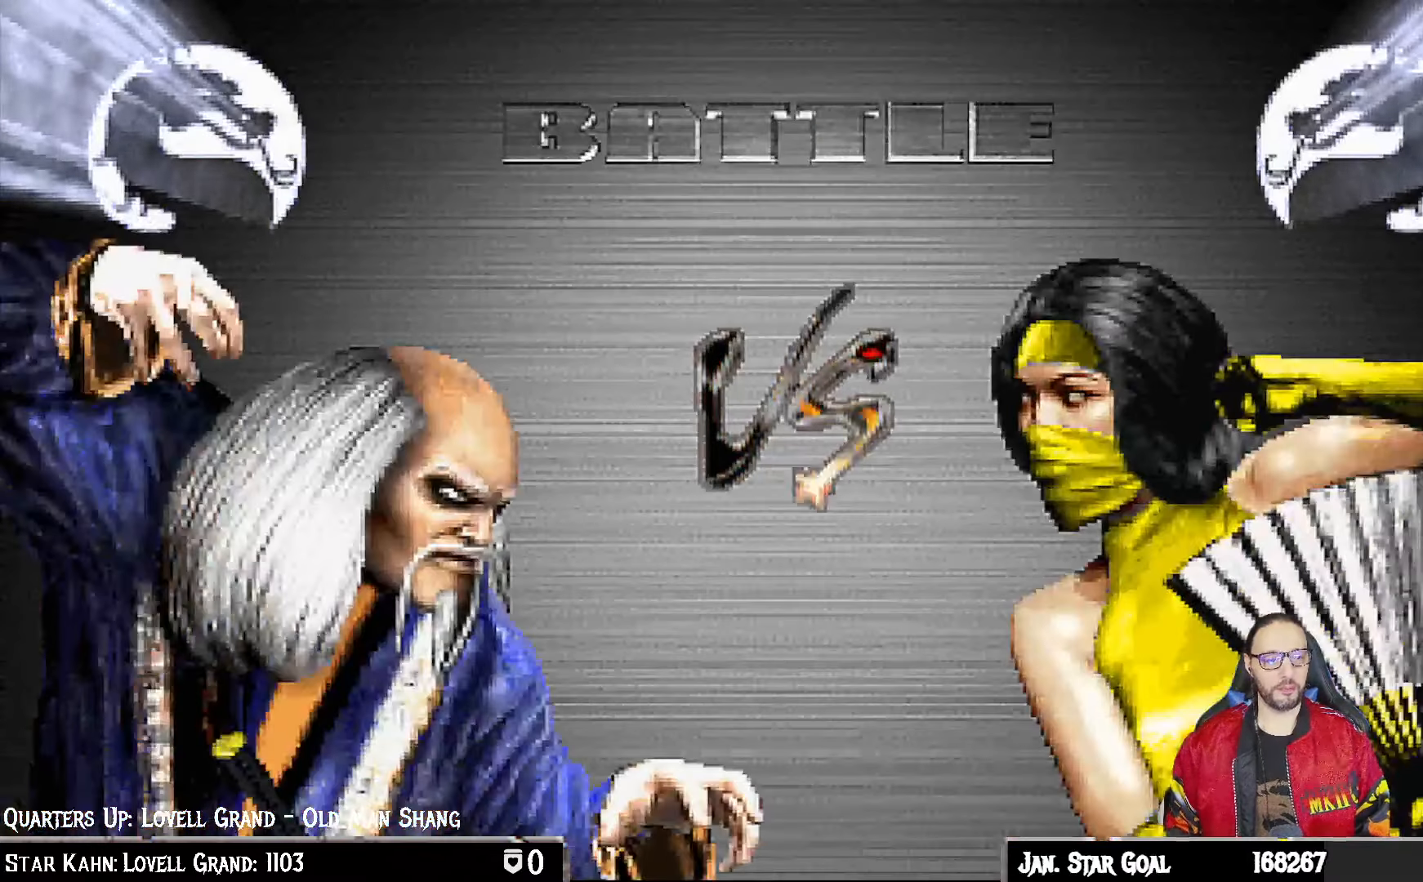
{"buttons": [], "left_stick": "center", "right_stick": "center", "events": []}
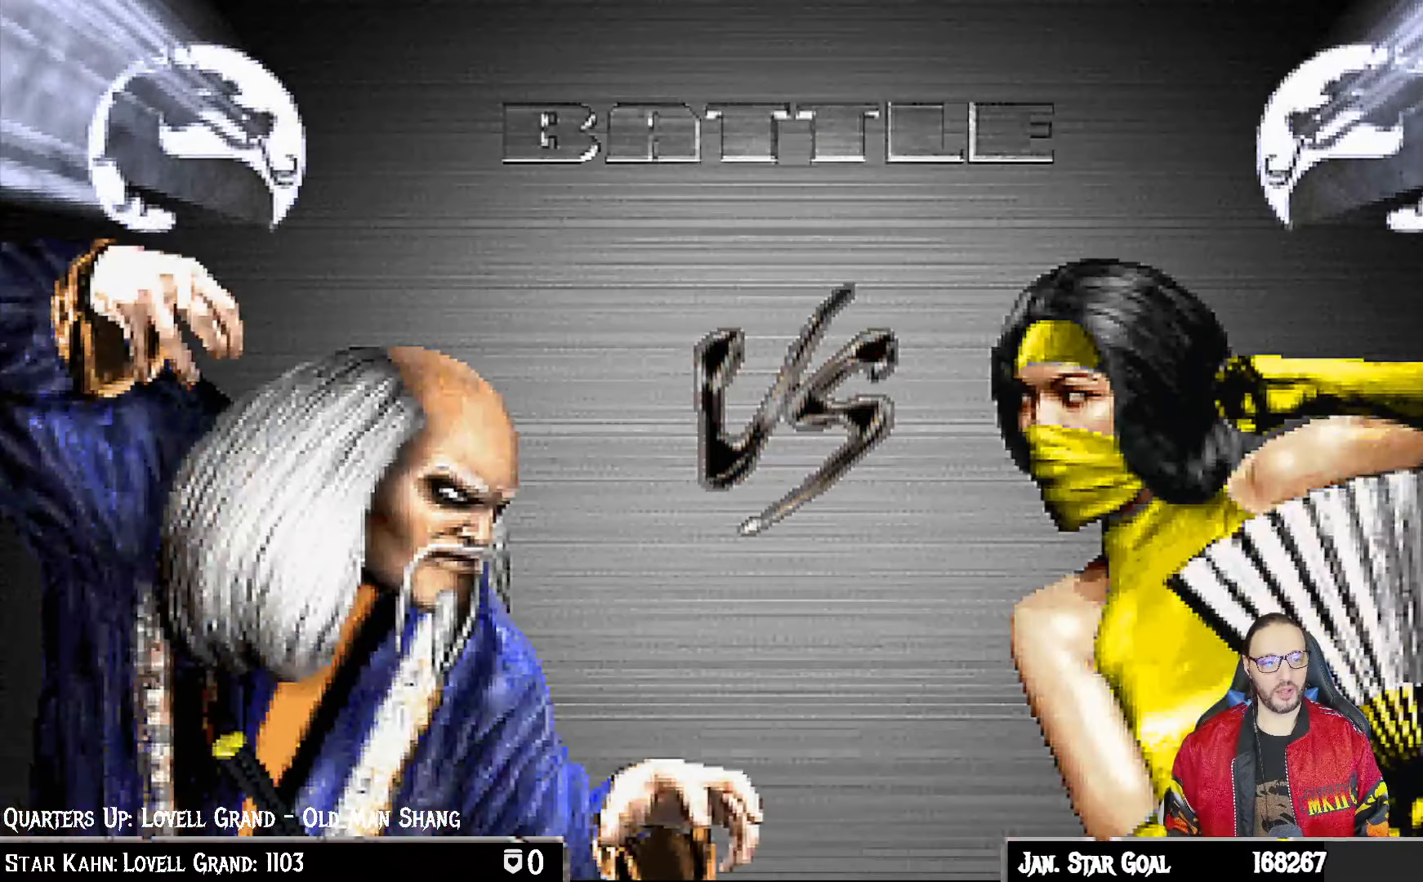
{"buttons": [], "left_stick": "center", "right_stick": "center", "events": [[183, "R1", "down"], [317, "R1", "up"]]}
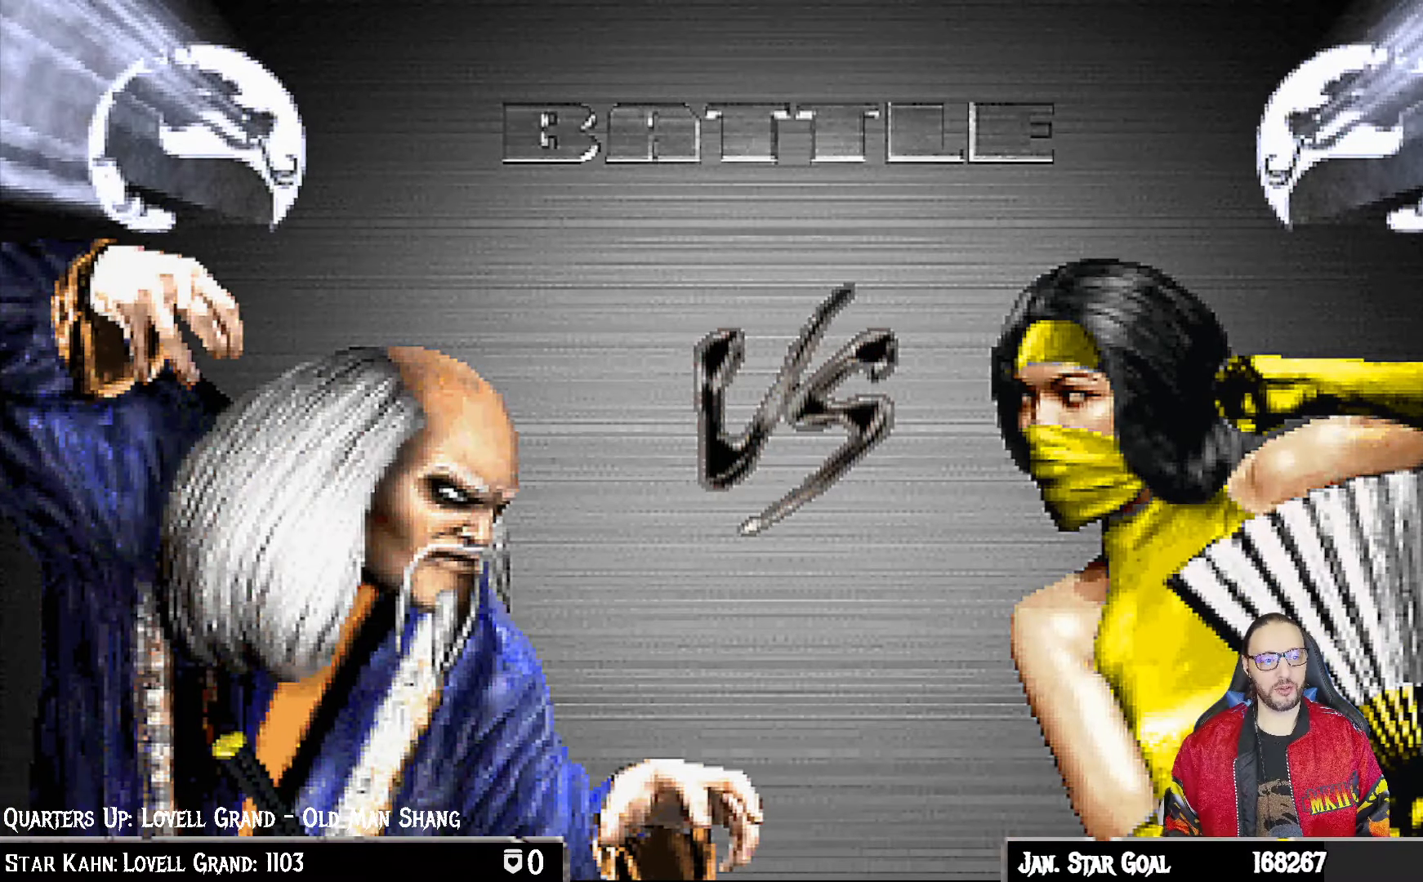
{"buttons": [], "left_stick": "center", "right_stick": "center", "events": []}
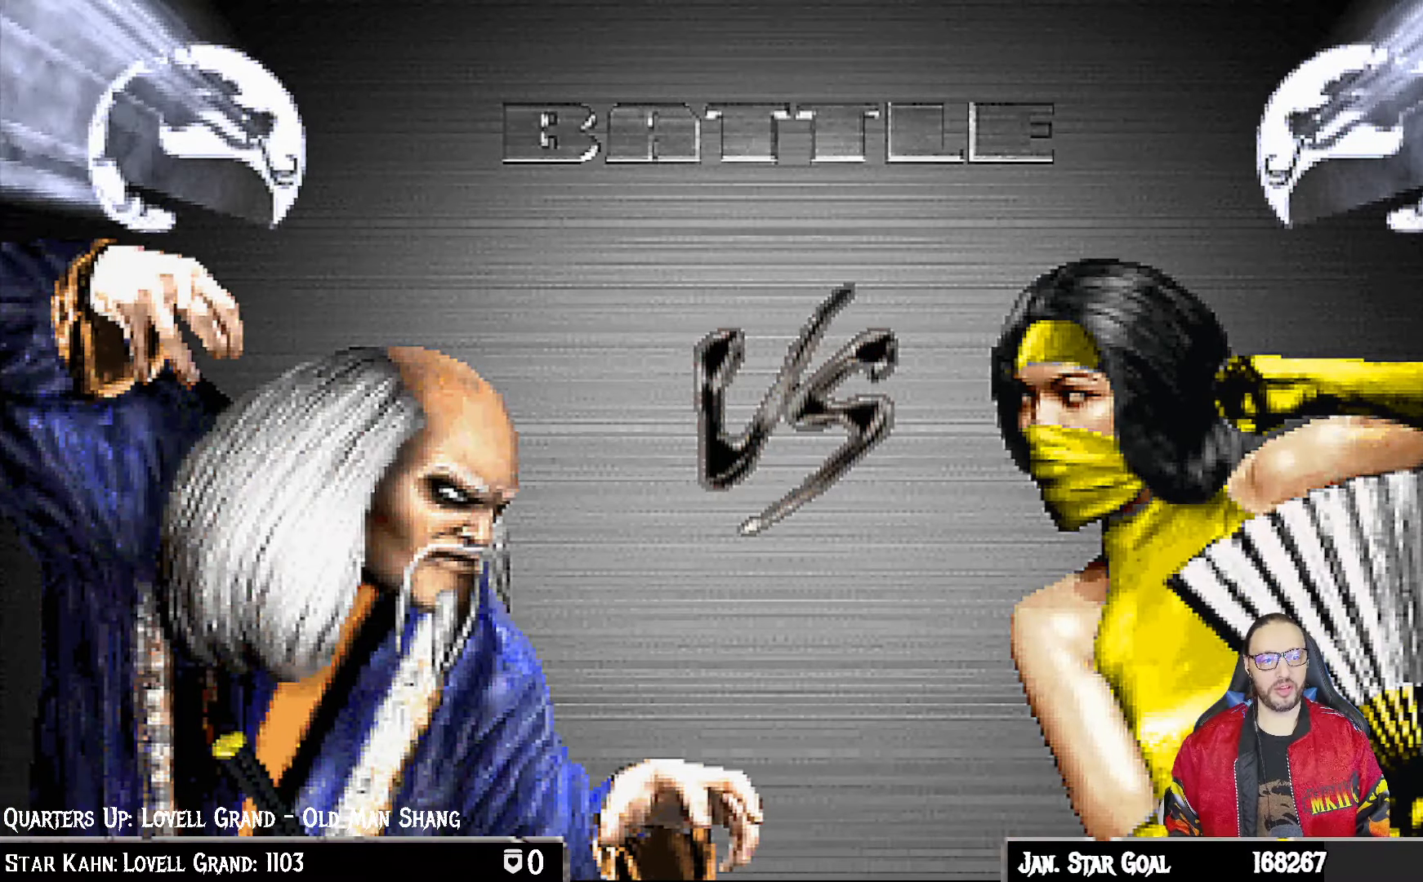
{"buttons": [], "left_stick": "center", "right_stick": "center", "events": []}
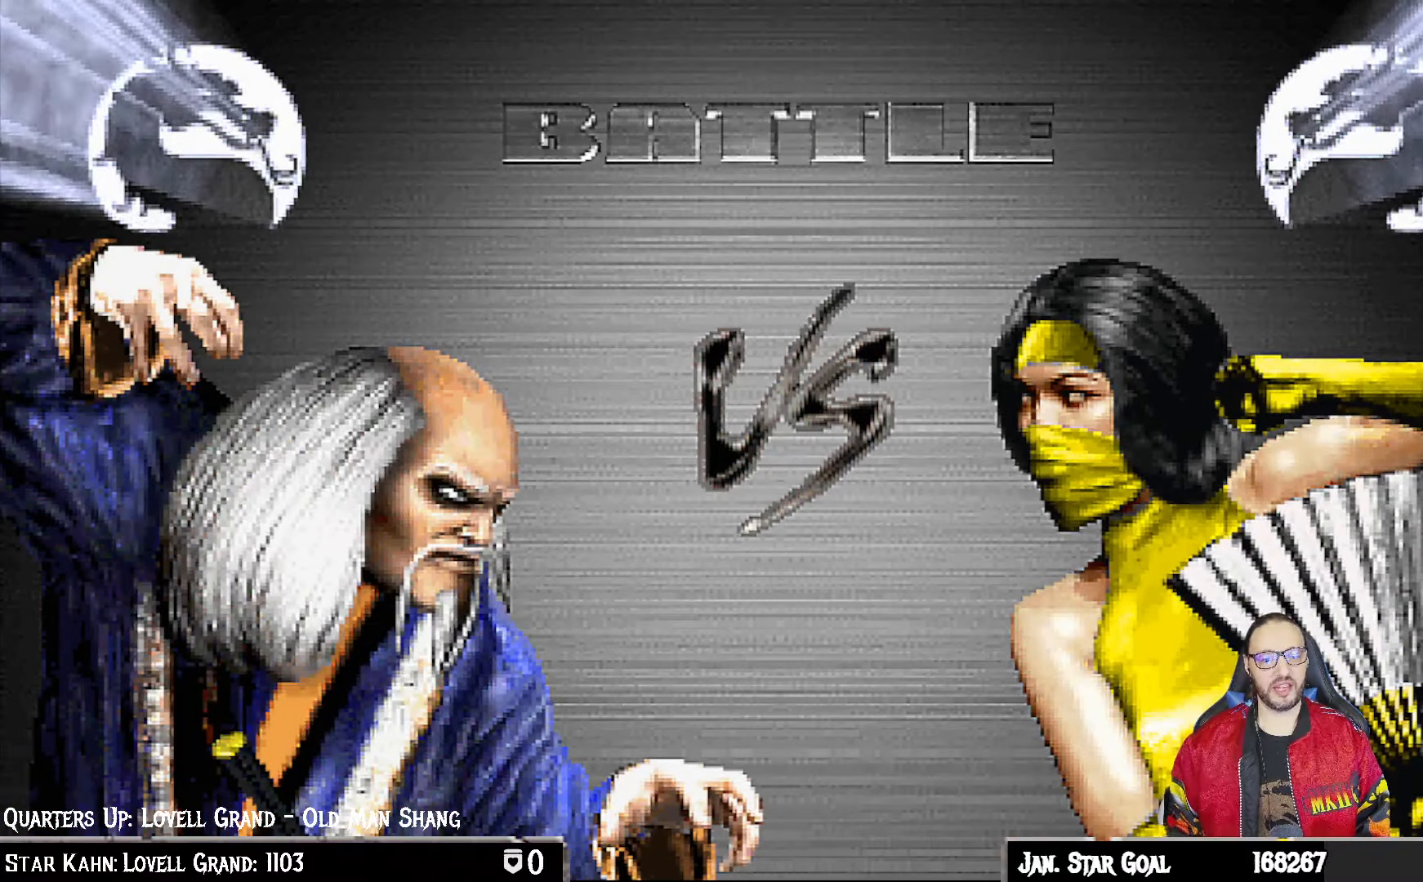
{"buttons": [], "left_stick": "center", "right_stick": "center", "events": []}
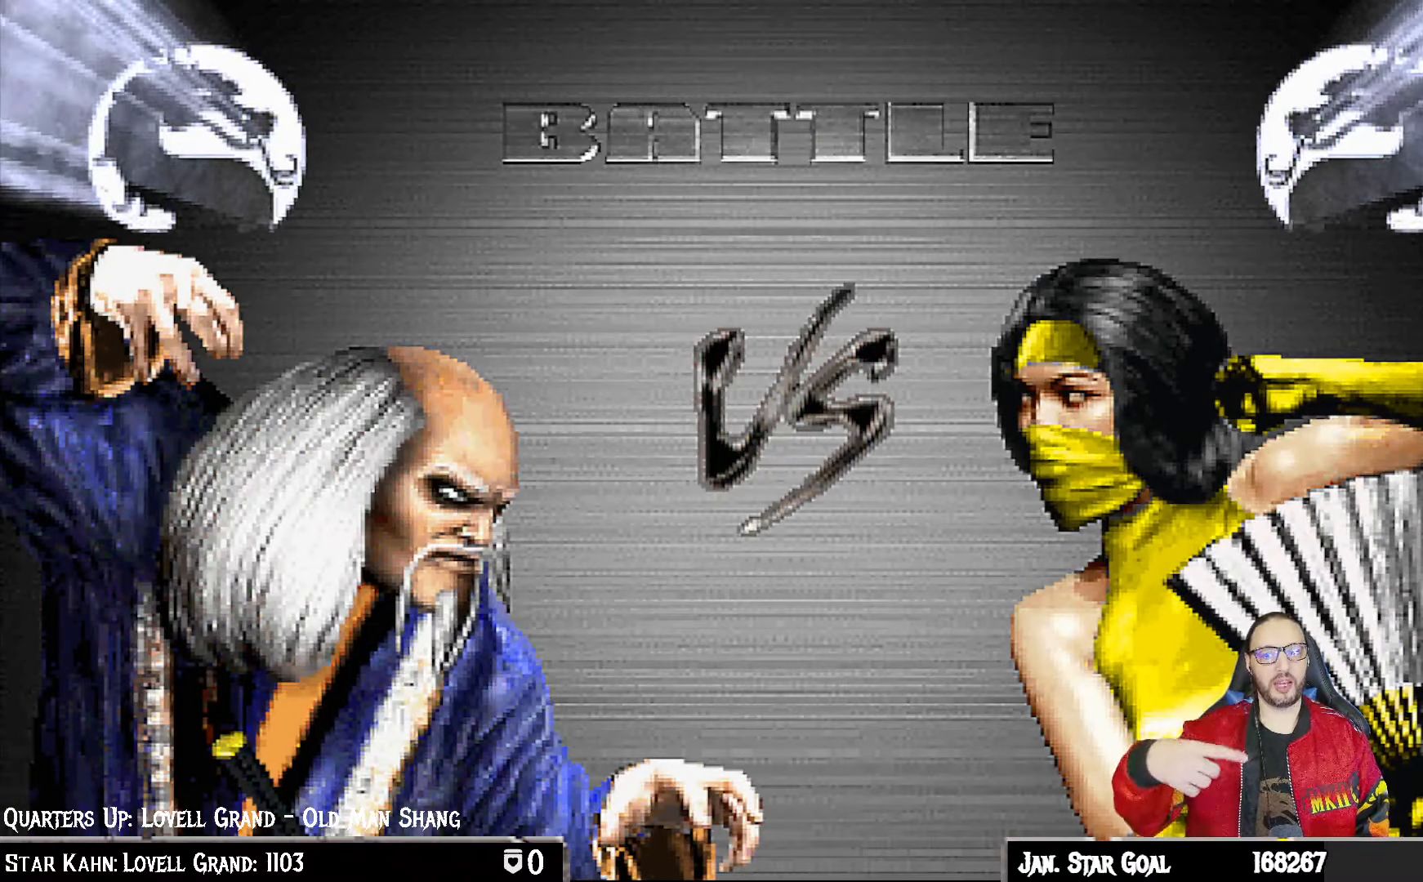
{"buttons": [], "left_stick": "center", "right_stick": "center", "events": []}
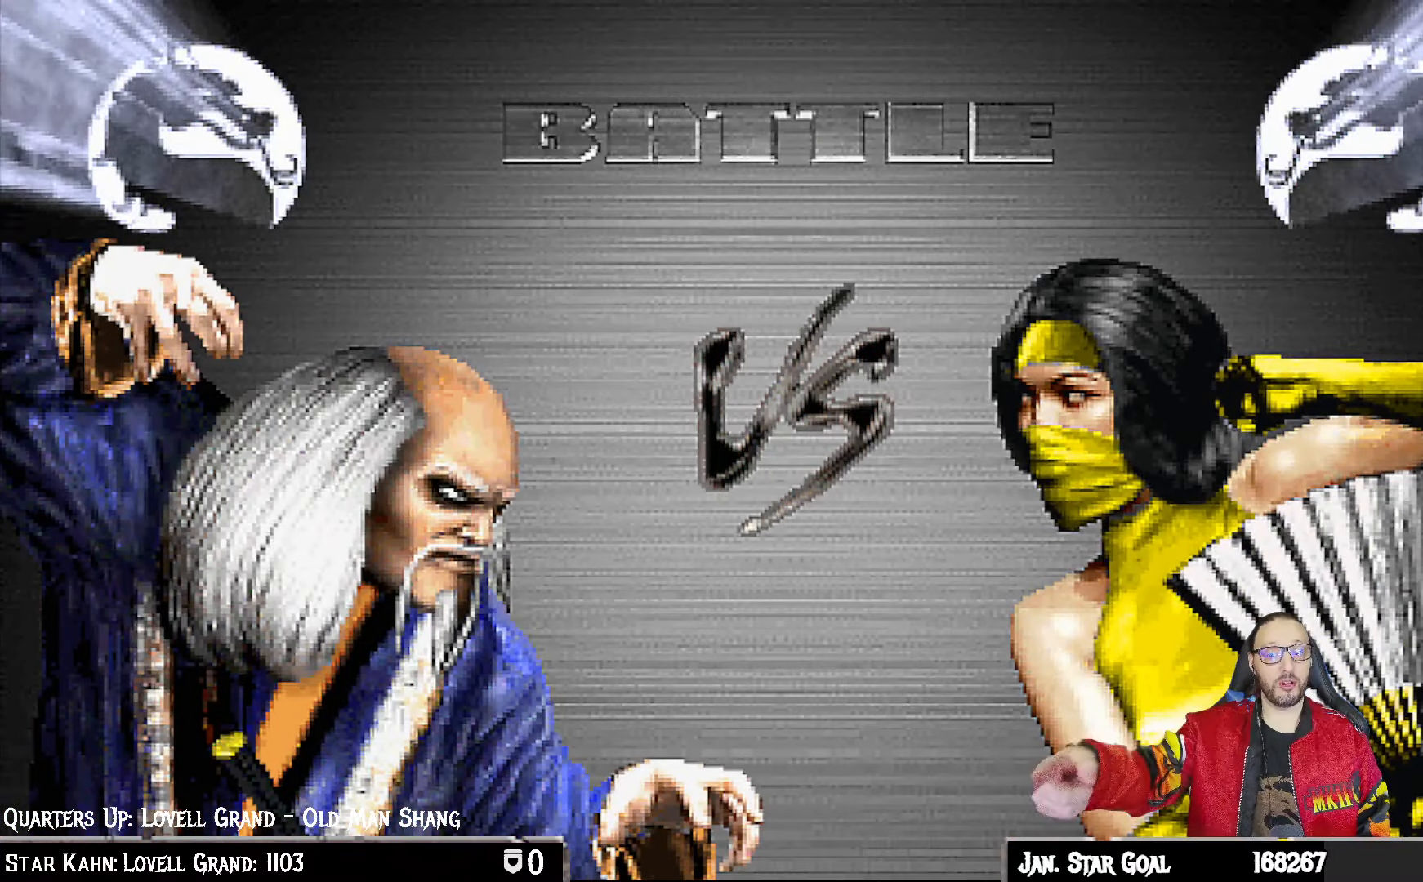
{"buttons": [], "left_stick": "center", "right_stick": "center", "events": []}
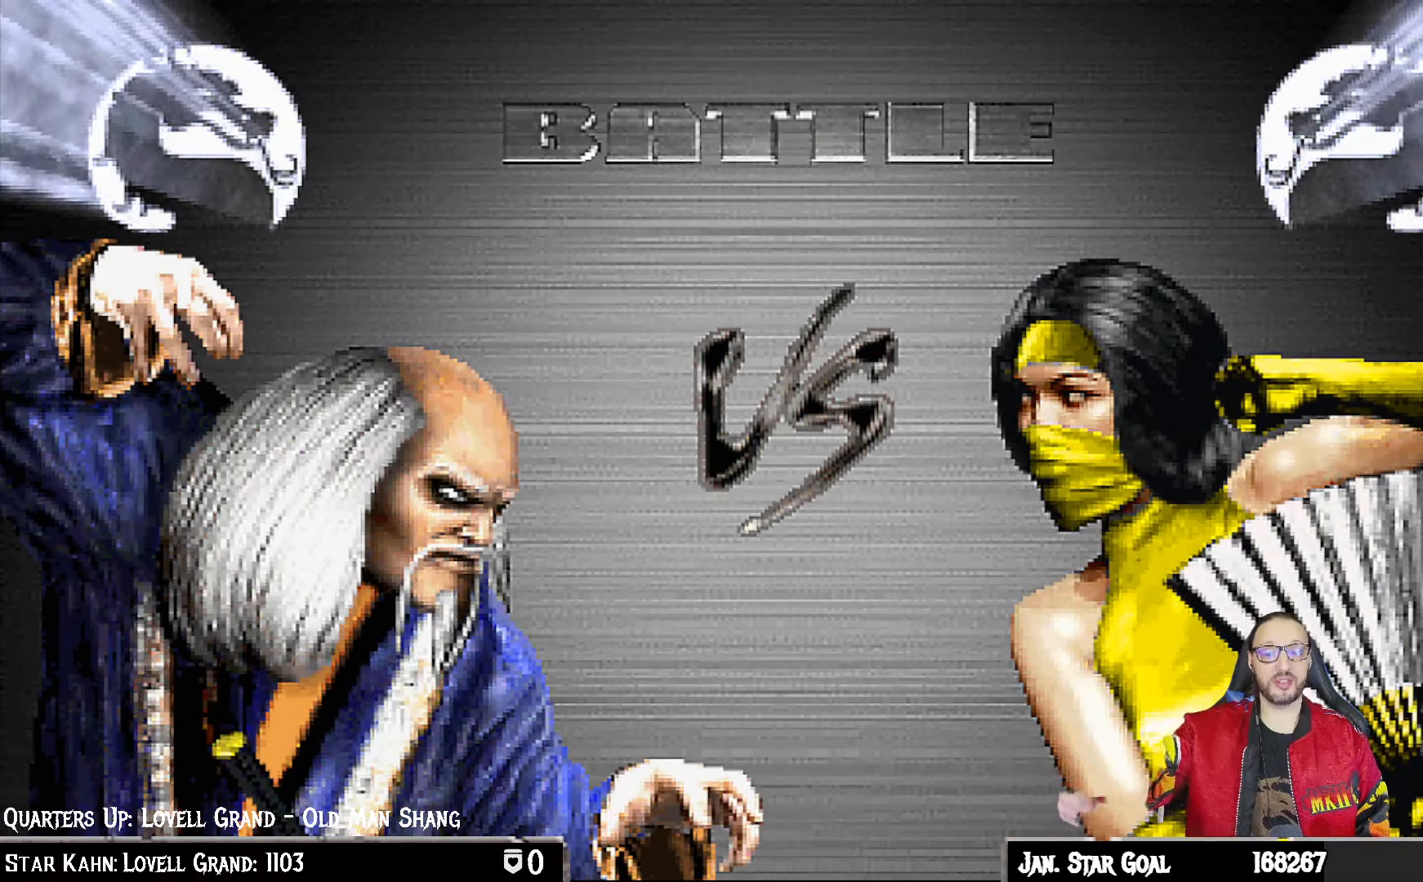
{"buttons": [], "left_stick": "center", "right_stick": "center", "events": []}
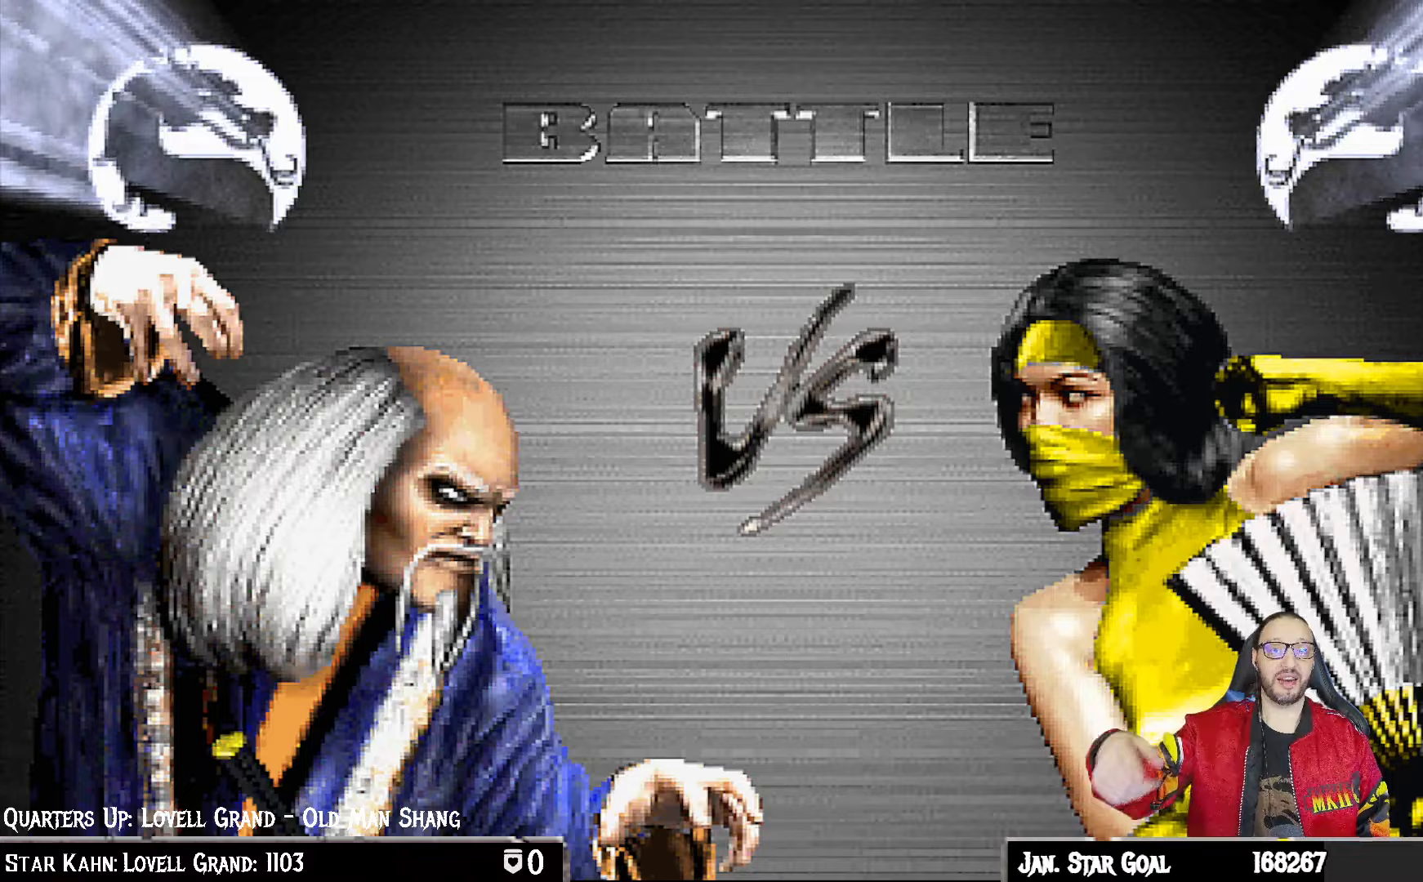
{"buttons": [], "left_stick": "center", "right_stick": "center", "events": []}
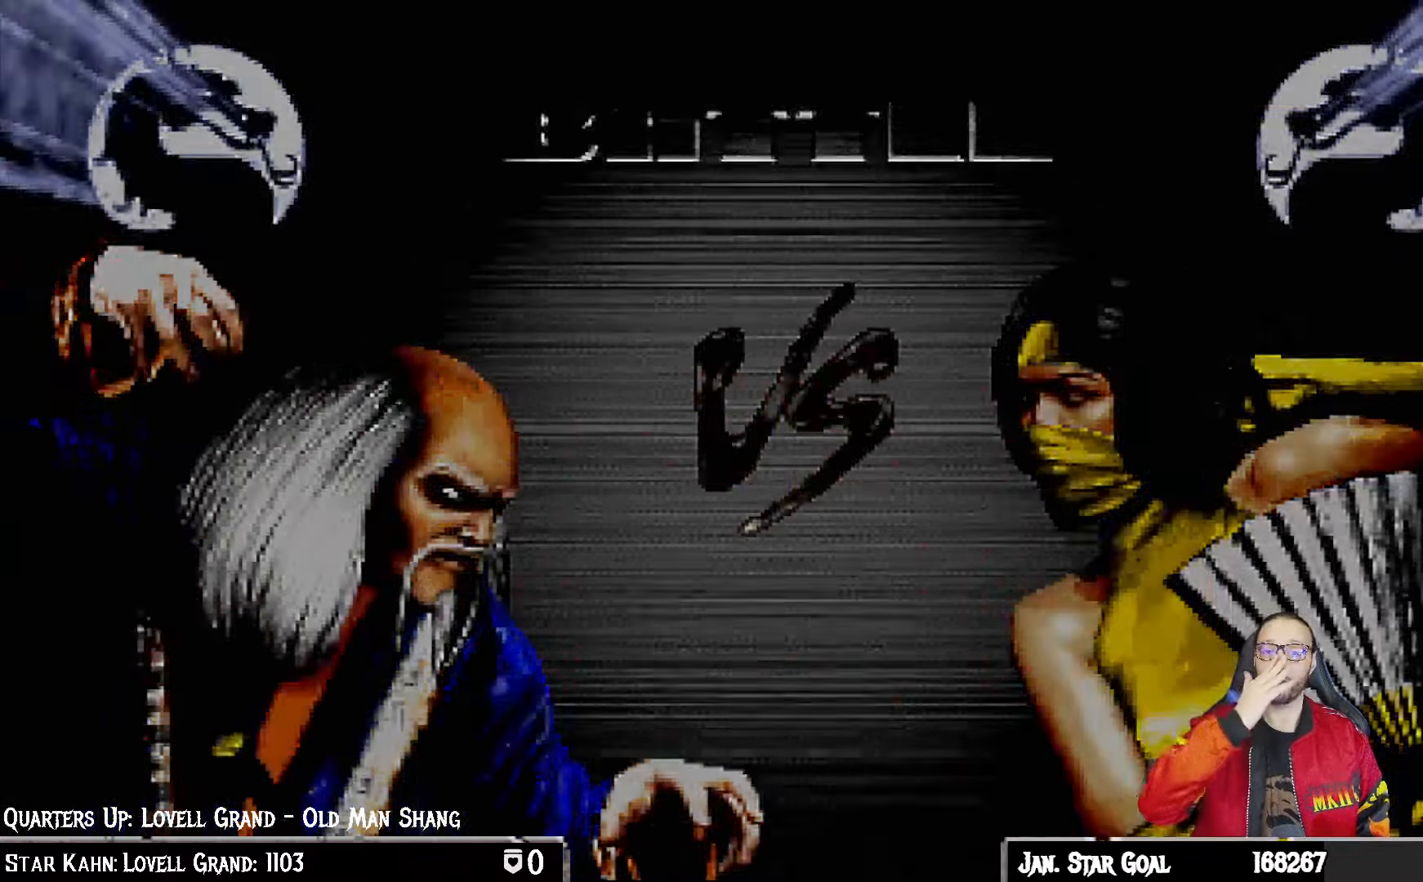
{"buttons": [], "left_stick": "center", "right_stick": "center", "events": []}
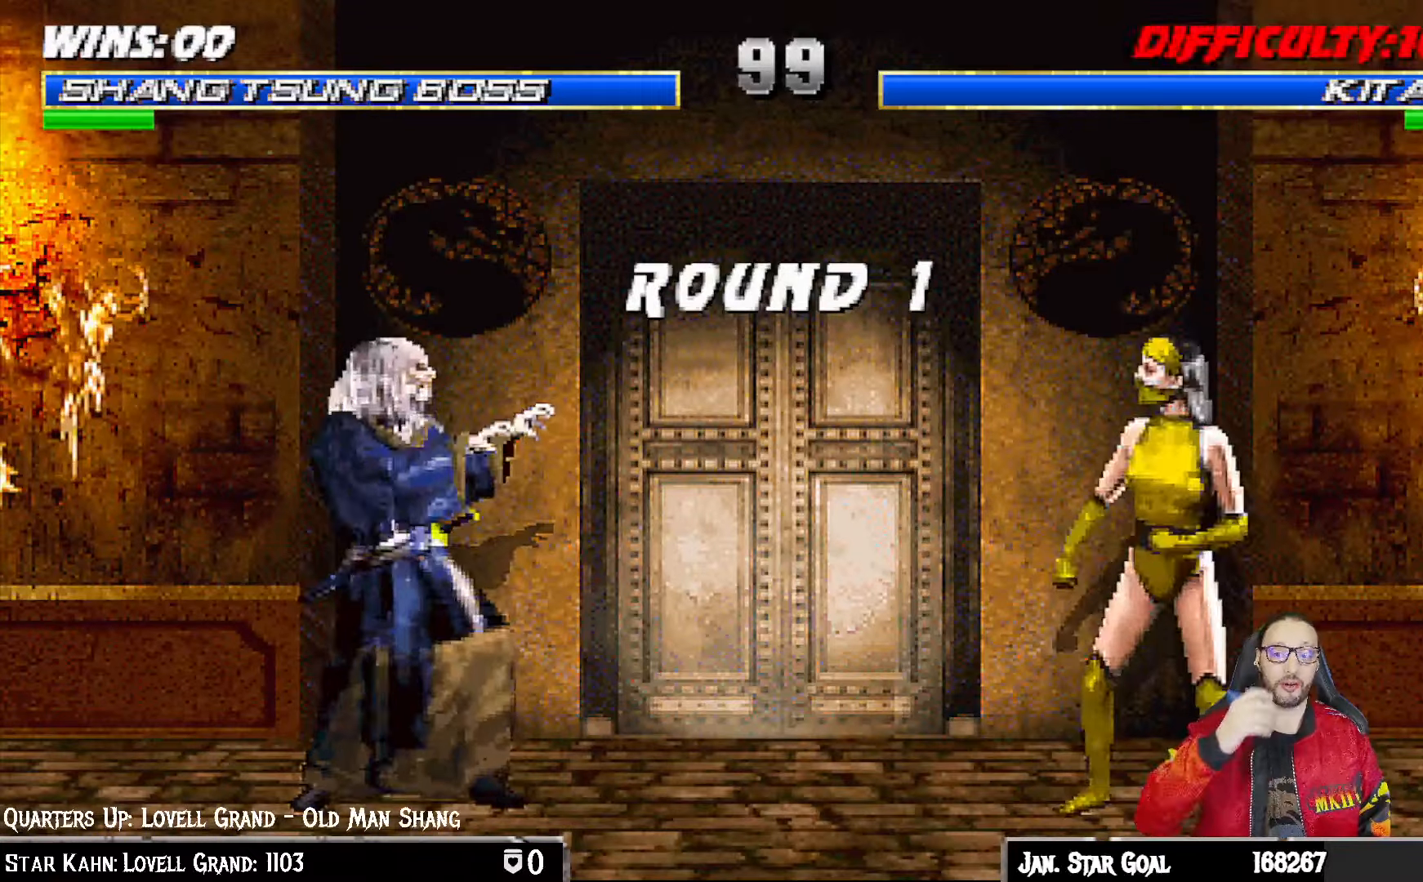
{"buttons": ["L1"], "left_stick": "center", "right_stick": "center", "events": [[500, "L1", "down"]]}
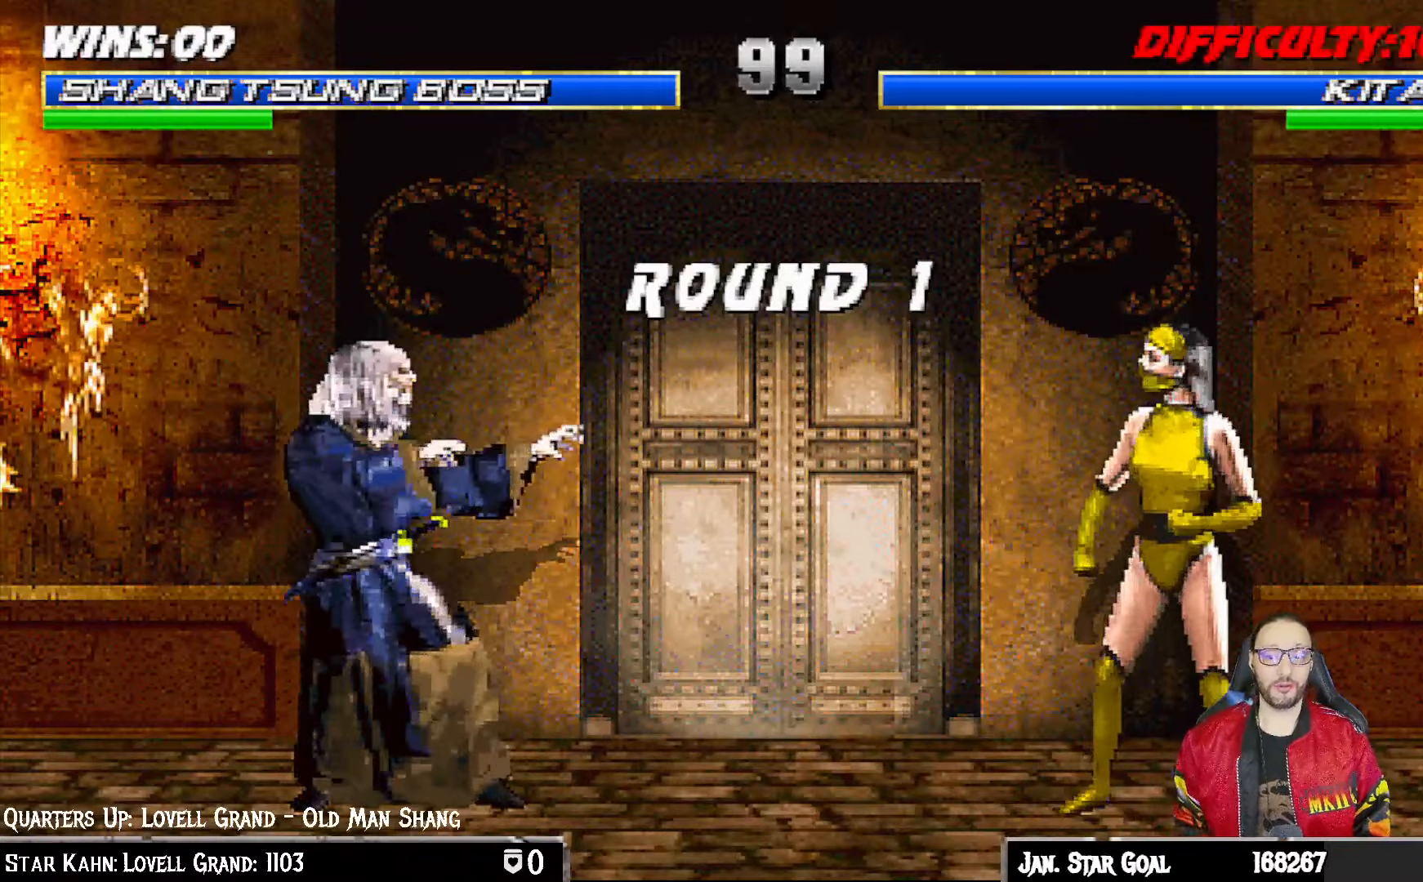
{"buttons": [], "left_stick": "center", "right_stick": "center", "events": [[17, "R1", "down"], [133, "L1", "up"], [150, "R1", "up"], [300, "R1", "down"], [450, "R1", "up"]]}
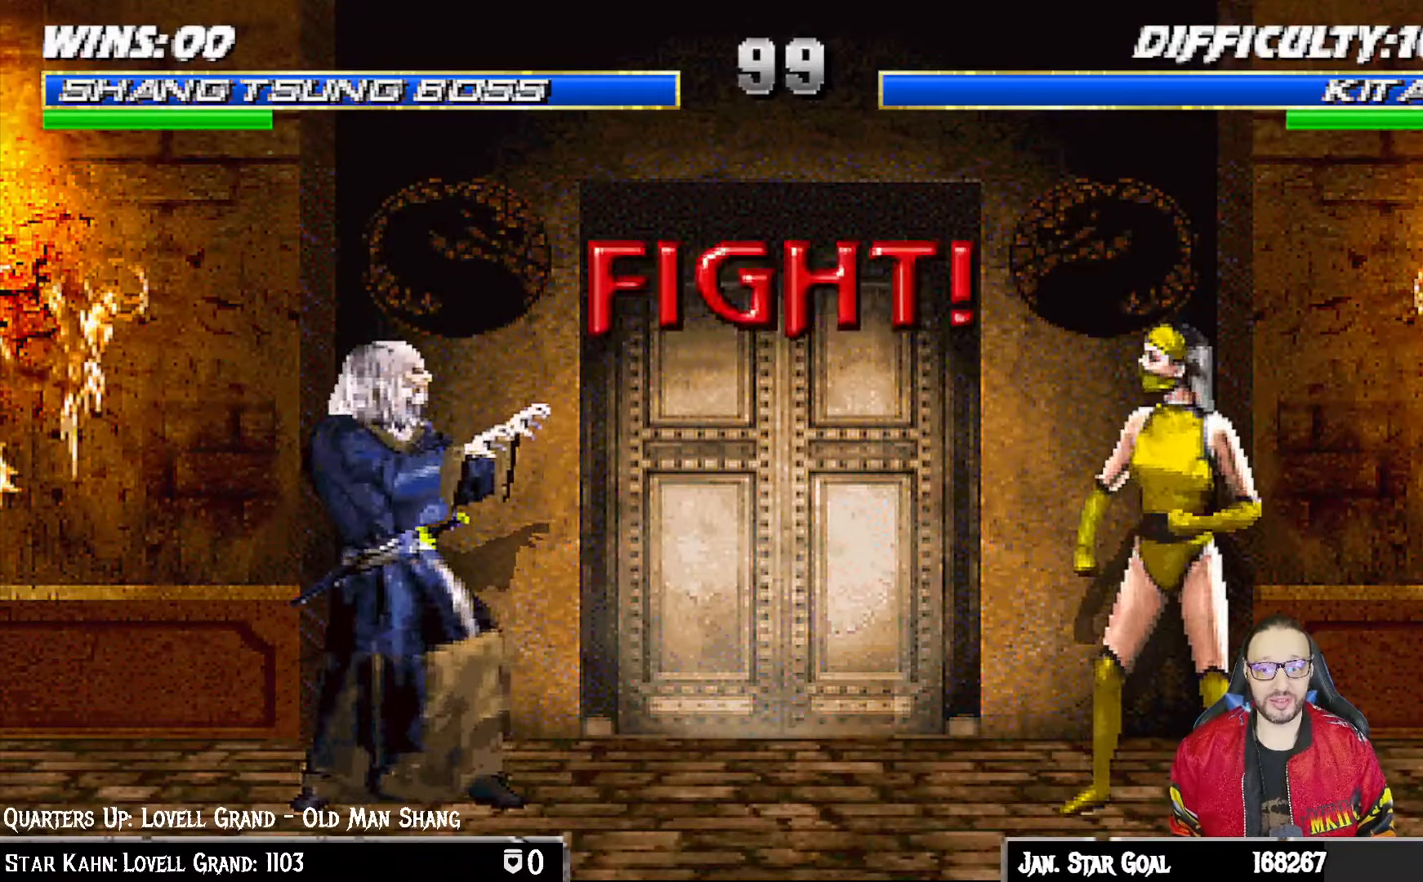
{"buttons": [], "left_stick": "center", "right_stick": "center", "events": []}
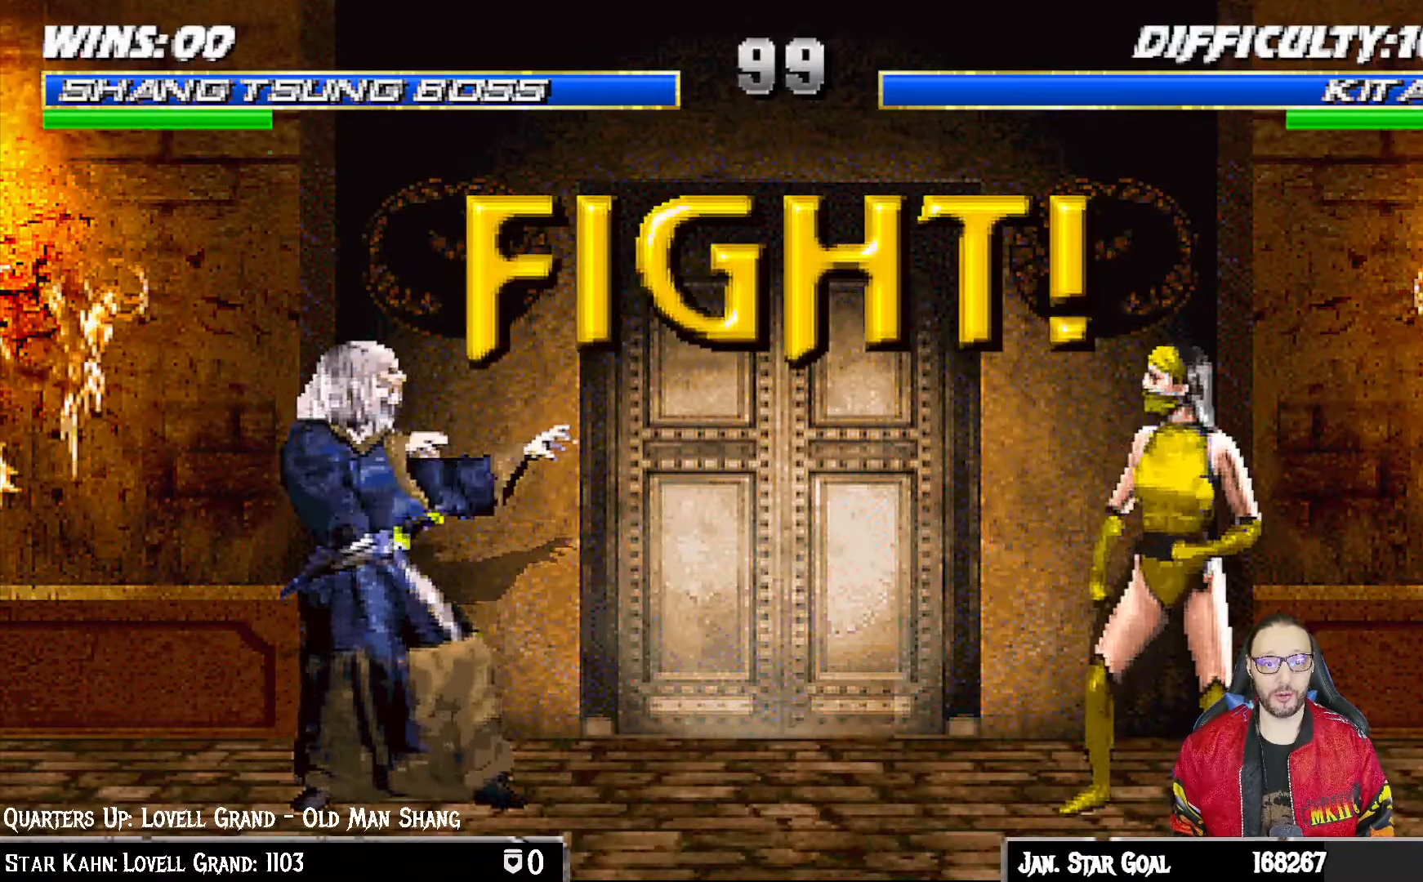
{"buttons": ["L1", "DPAD_UP", "DPAD_LEFT"], "left_stick": "center", "right_stick": "center", "events": [[383, "DPAD_LEFT", "down"], [383, "L1", "down"], [400, "DPAD_UP", "down"]]}
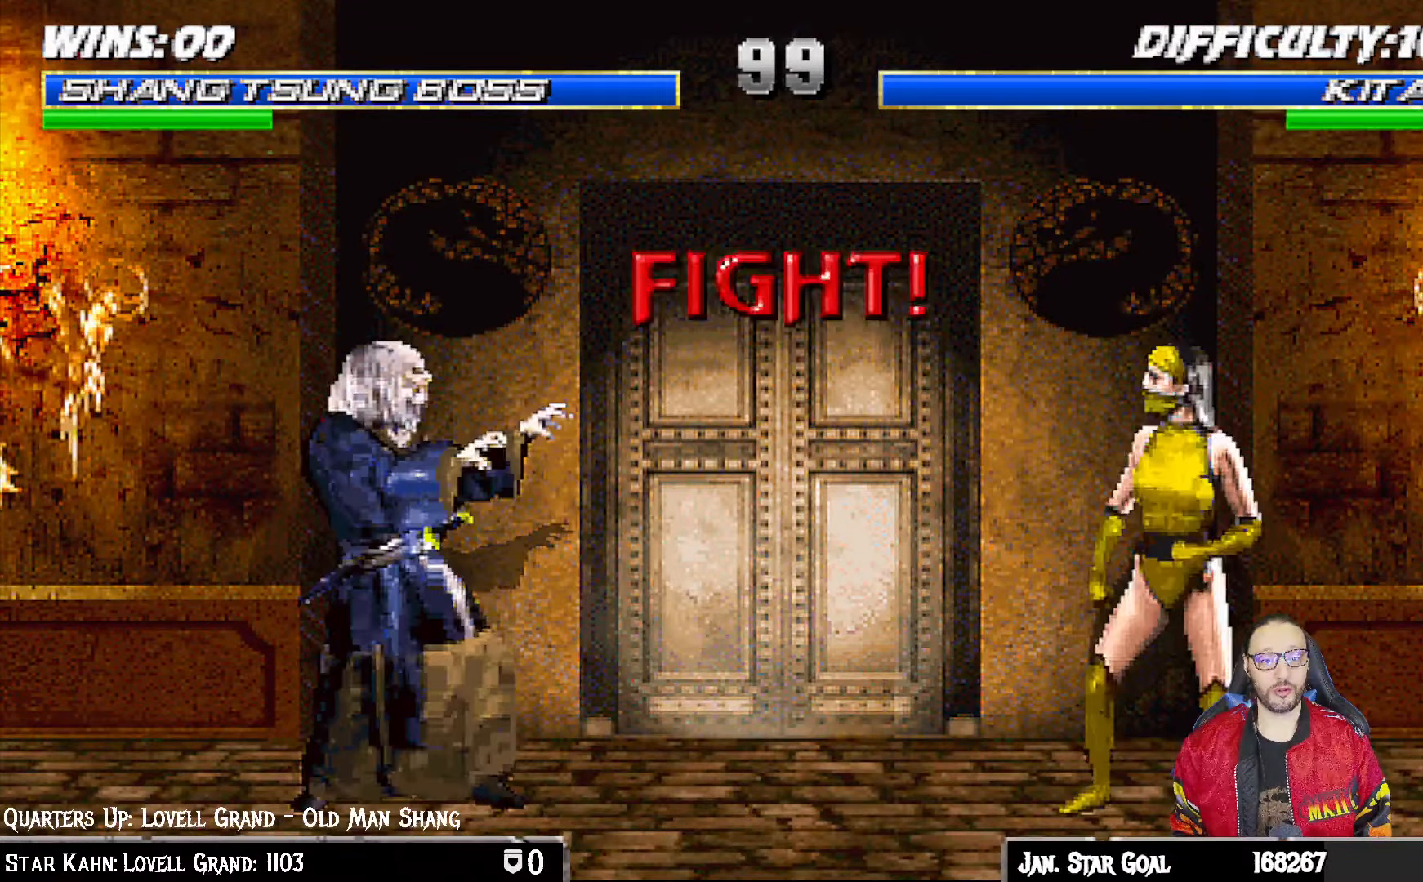
{"buttons": [], "left_stick": "center", "right_stick": "center", "events": [[150, "TRIANGLE", "down"], [233, "TRIANGLE", "up"], [283, "TRIANGLE", "down"], [350, "DPAD_UP", "up"], [367, "DPAD_LEFT", "up"], [400, "L1", "up"], [450, "TRIANGLE", "up"]]}
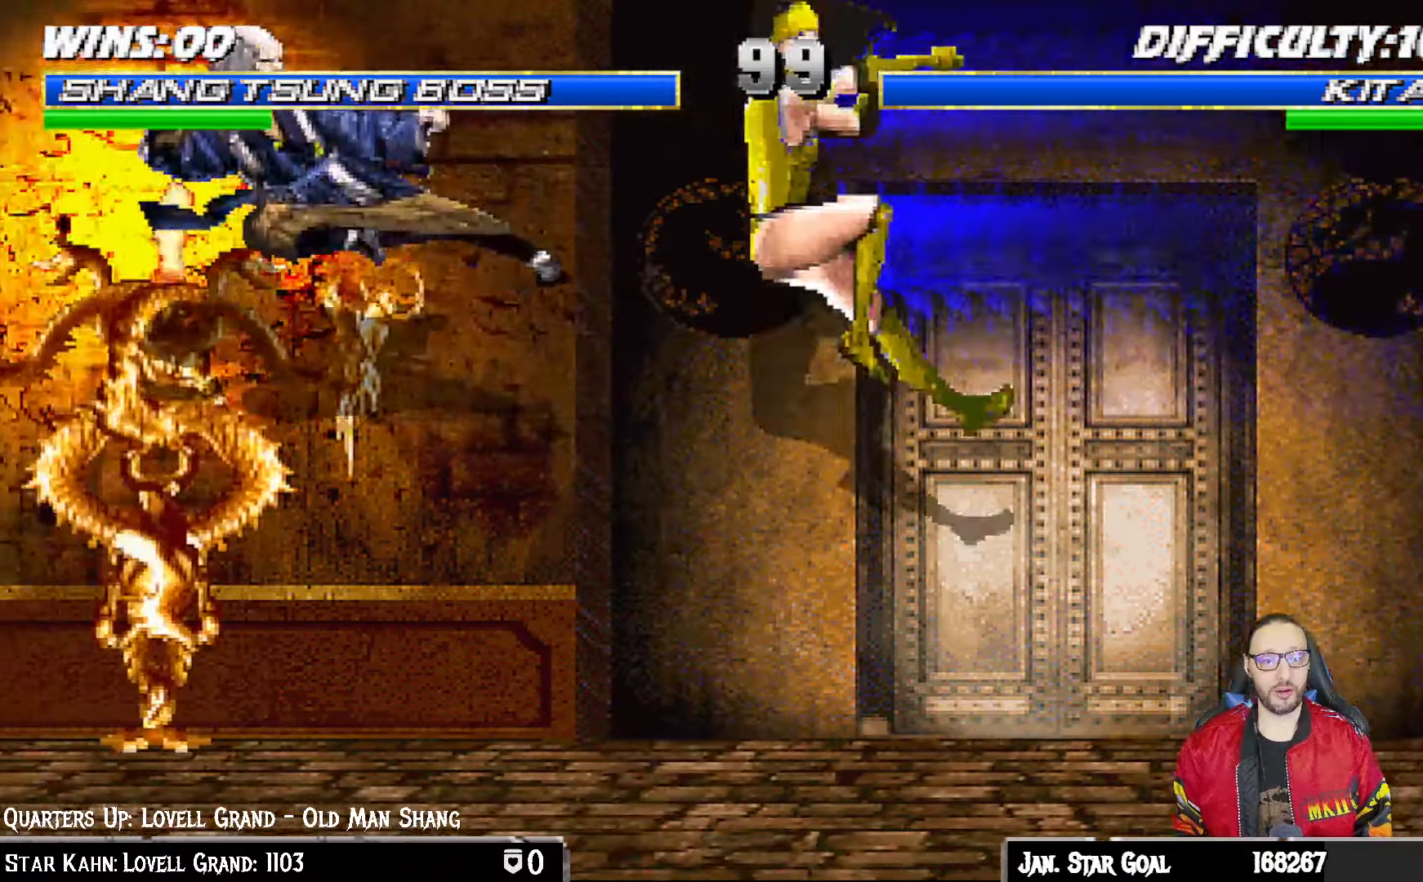
{"buttons": ["L1", "R1", "DPAD_DOWN", "DPAD_LEFT"], "left_stick": "center", "right_stick": "center"}
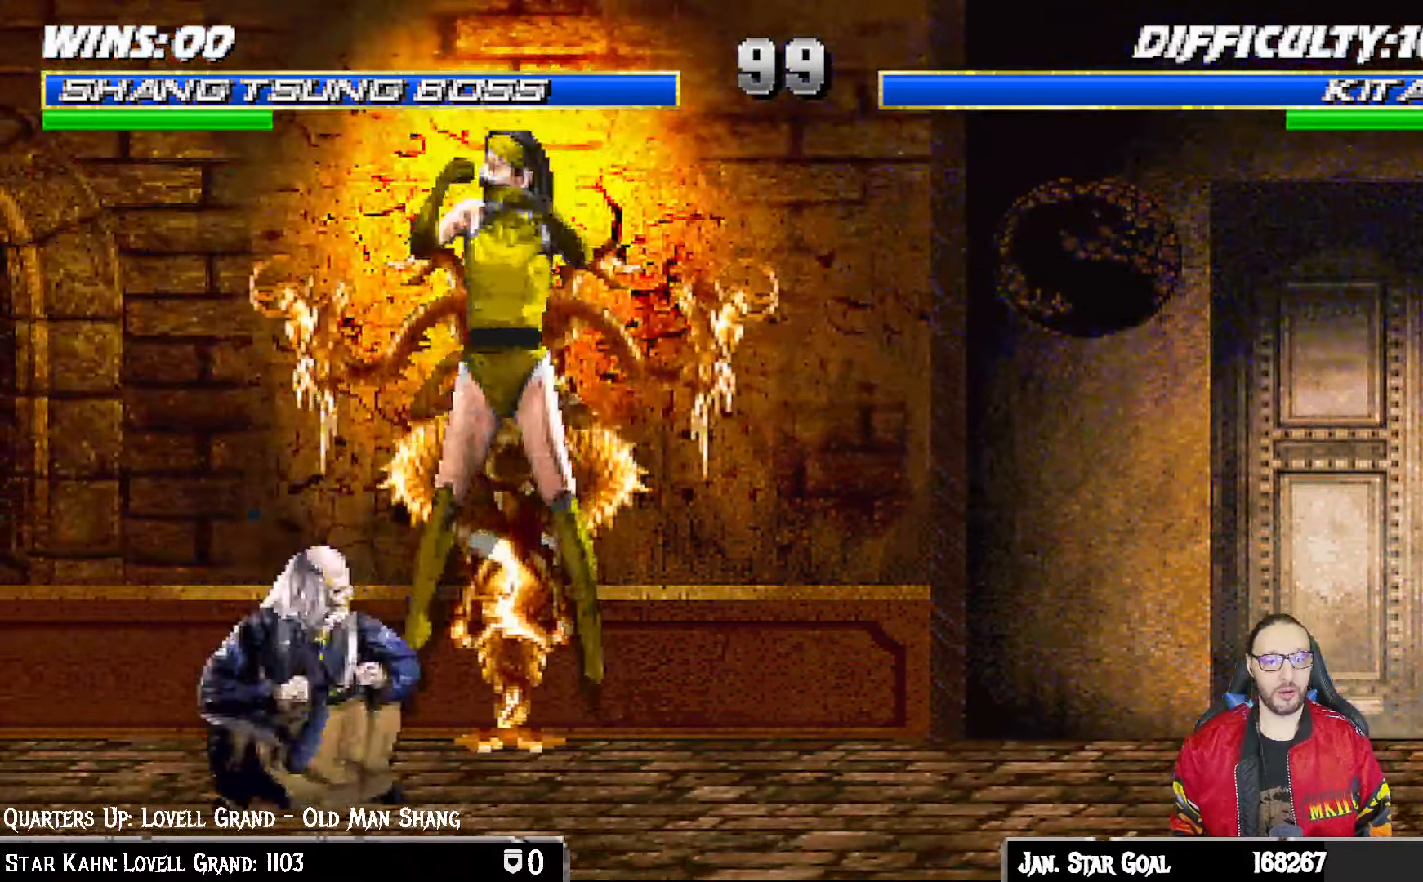
{"buttons": ["L1", "R1", "DPAD_DOWN", "DPAD_LEFT"], "left_stick": "center", "right_stick": "center", "events": []}
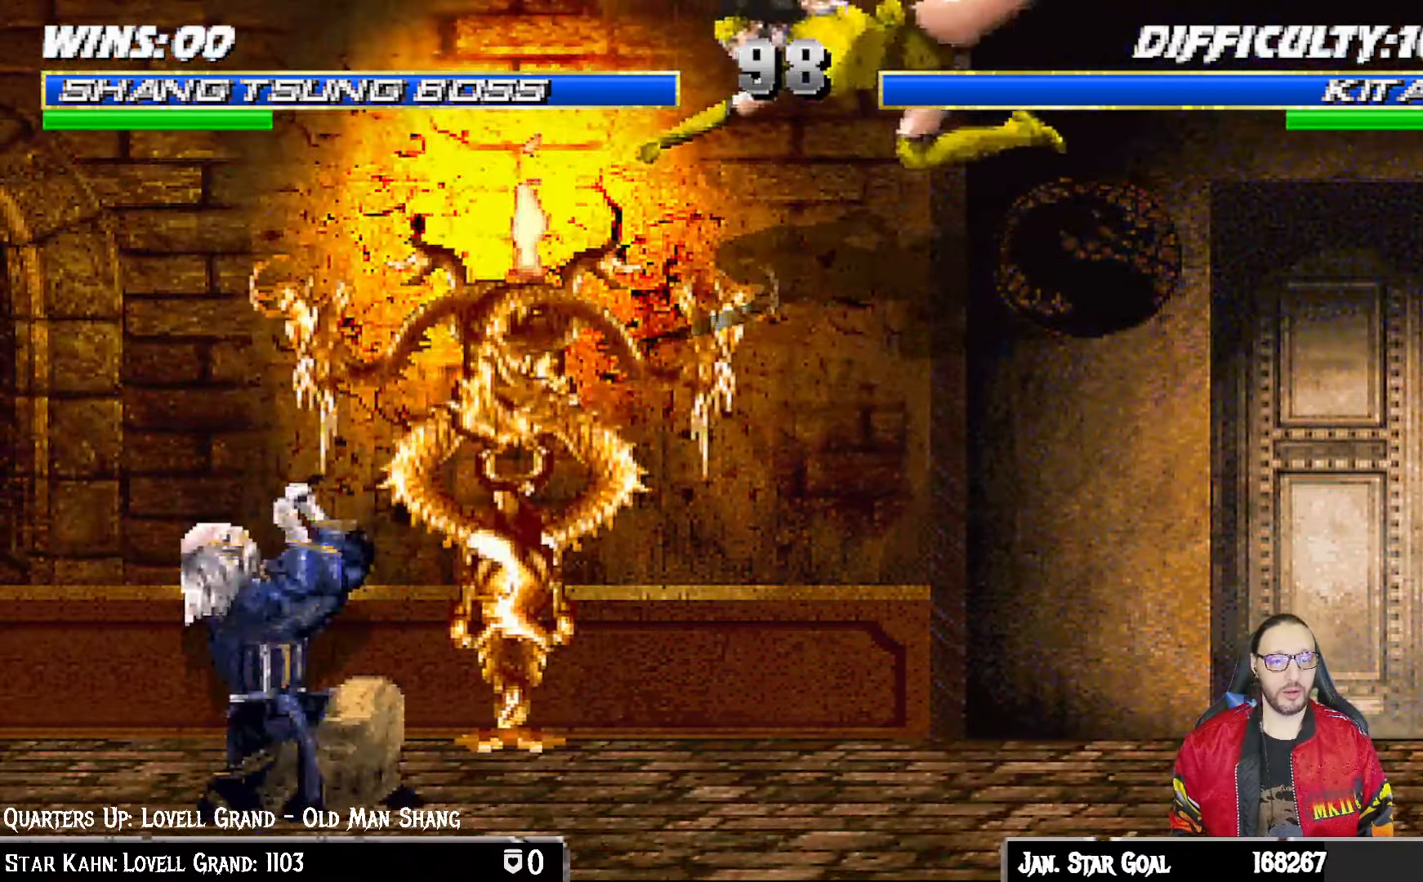
{"buttons": ["L1", "DPAD_UP", "DPAD_RIGHT"], "left_stick": "center", "right_stick": "center", "events": [[100, "DPAD_LEFT", "up"], [150, "DPAD_DOWN", "up"], [167, "L1", "up"], [200, "R1", "up"], [383, "DPAD_RIGHT", "down"], [383, "L1", "down"], [417, "DPAD_UP", "down"]]}
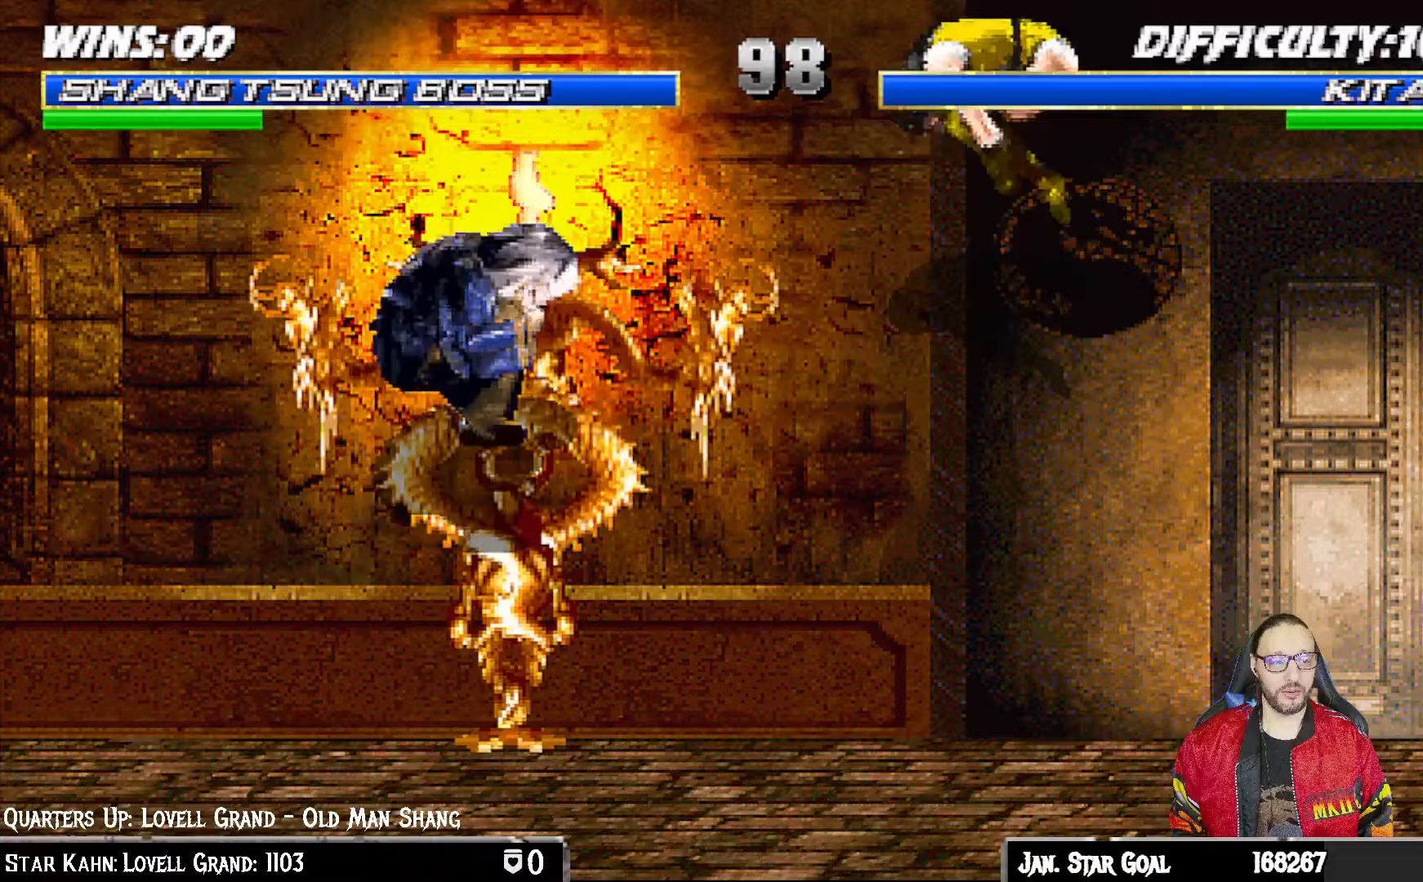
{"buttons": ["L1", "R1", "DPAD_DOWN", "DPAD_LEFT"], "left_stick": "center", "right_stick": "center", "events": [[200, "DPAD_UP", "up"], [200, "SQUARE", "down"], [217, "DPAD_RIGHT", "up"], [267, "L1", "up"], [317, "DPAD_LEFT", "down"], [333, "DPAD_DOWN", "down"], [333, "SQUARE", "up"], [350, "L1", "down"], [450, "R1", "down"]]}
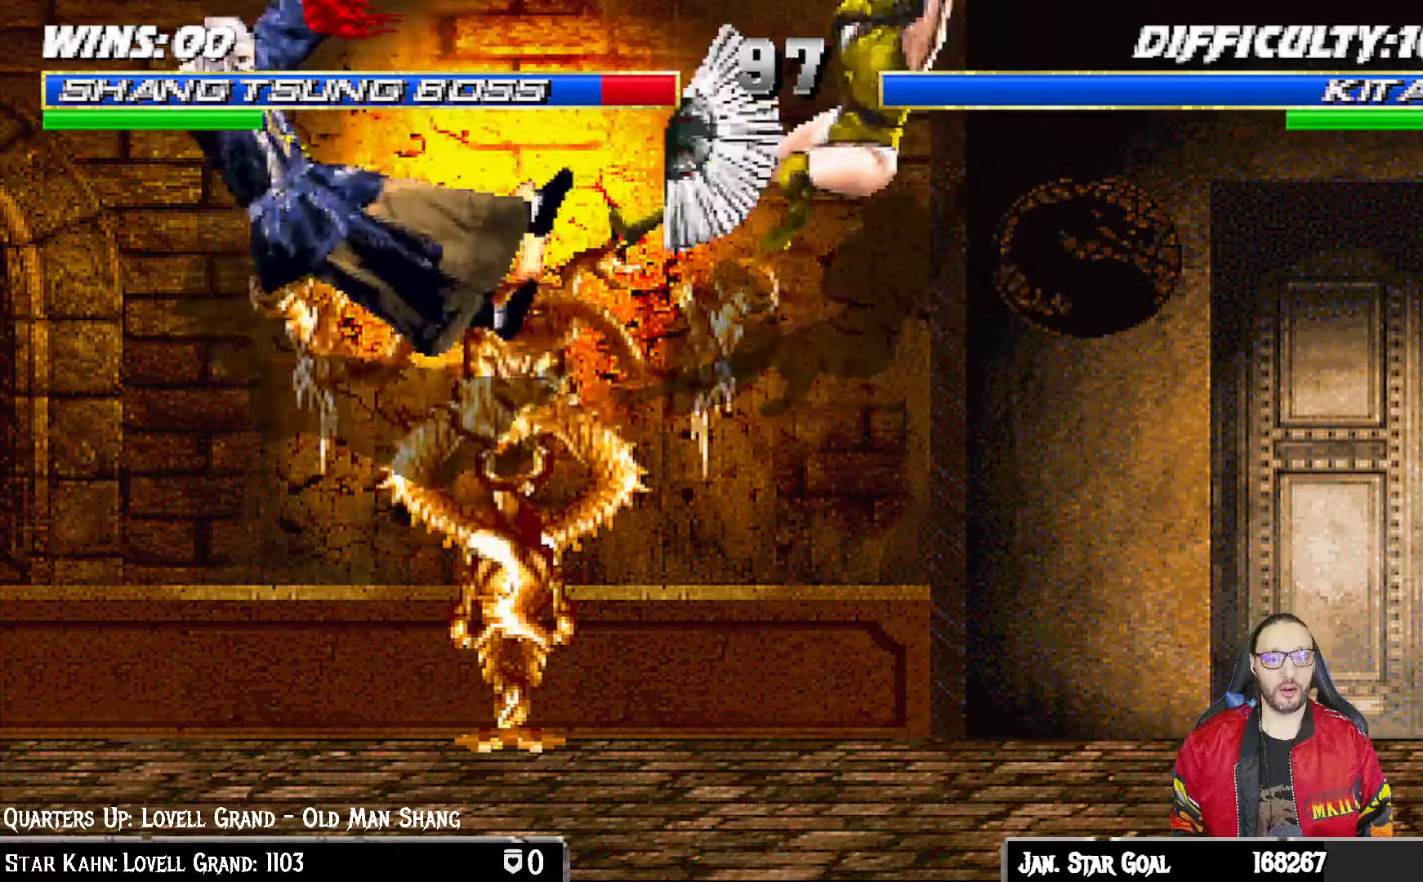
{"buttons": ["R1", "DPAD_DOWN"], "left_stick": "center", "right_stick": "center", "events": [[500, "DPAD_LEFT", "up"], [500, "L1", "up"]]}